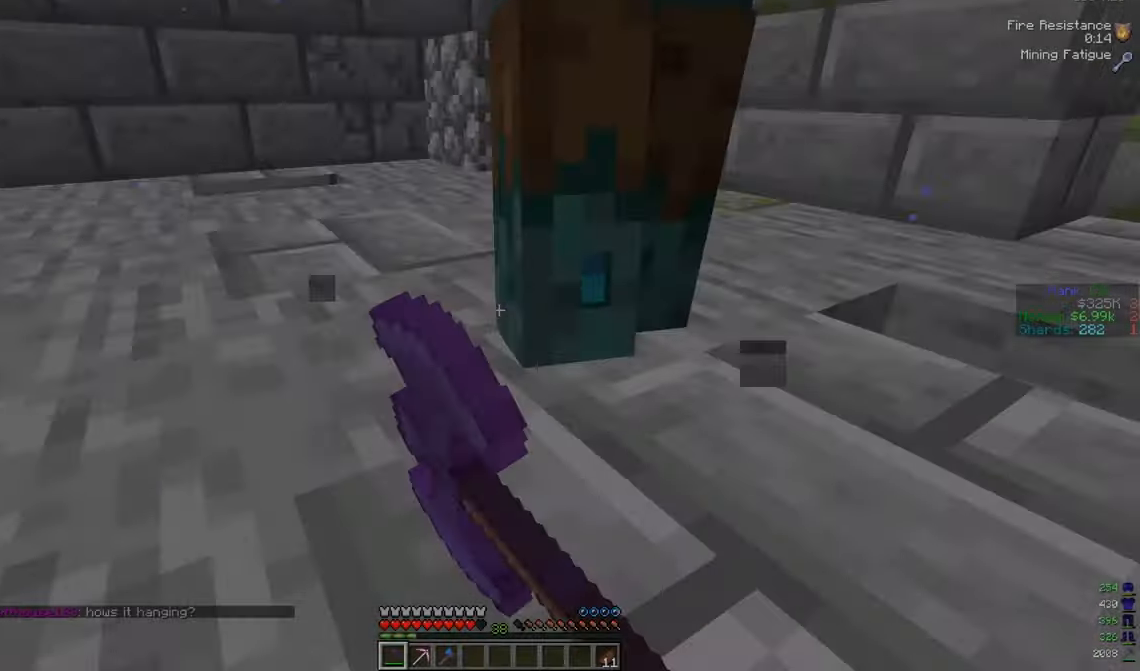
Gameplay with keyboard and mouse; each line is a JSON object with the keys and mouse buttons held at the frame after it. "events" lists presses ("down") and releases ("up") of "a", "d", "s", "w", "mouse_left" and "mouse_right" between this image and that frame as [ms after this image, input, new state], when the widget could be followed in between. "mouse_left", "mouse_right" = the "left", "right" buttons of the "mouse" list. No other keys are recorded. Fast repeated clicks can show as one long hold. Mouse movement is not recorded.
{"keys": ["w"], "mouse": [], "events": []}
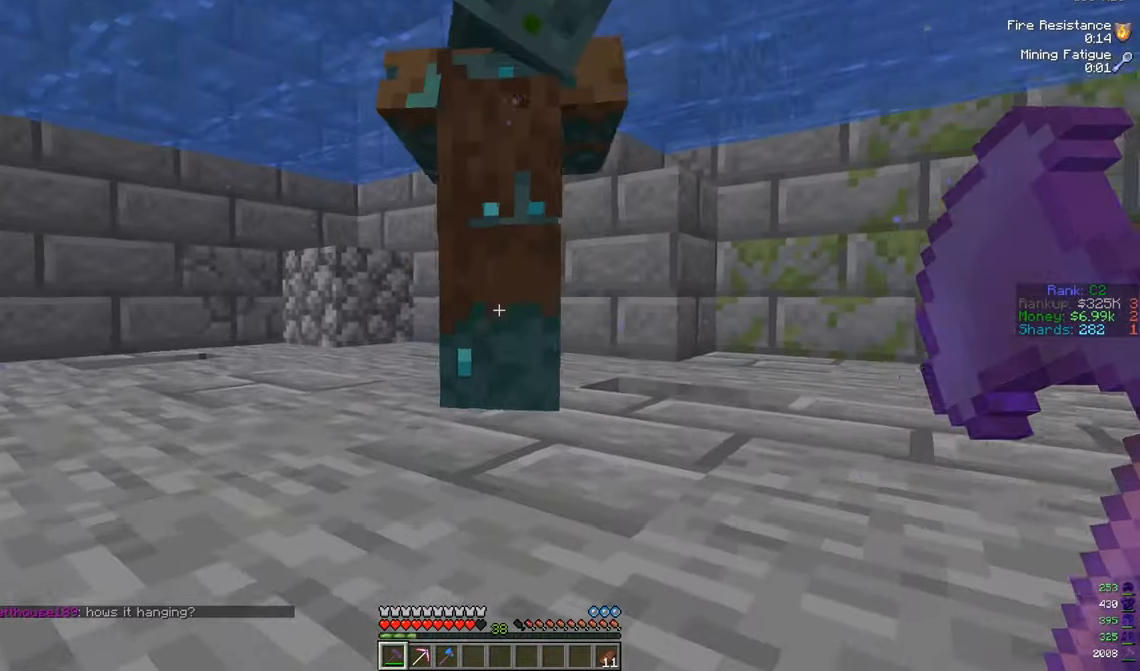
{"keys": ["w"], "mouse": [], "events": [[317, "mouse_left", "down"], [417, "mouse_left", "up"]]}
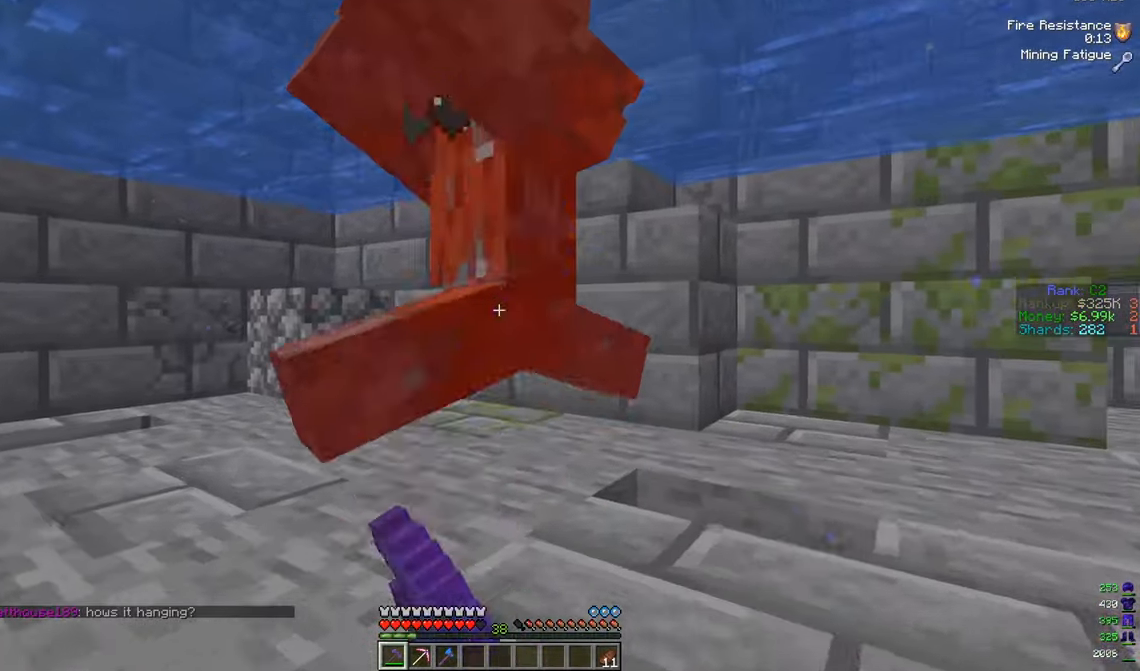
{"keys": ["w"], "mouse": [], "events": []}
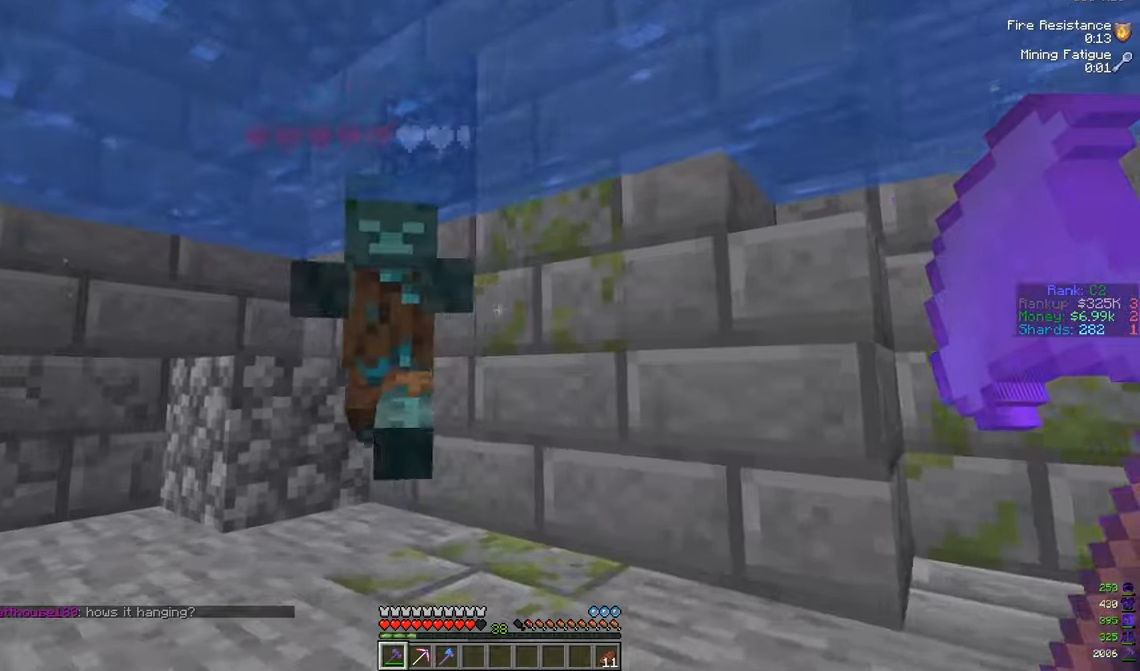
{"keys": ["d", "s"], "mouse": [], "events": [[351, "mouse_left", "down"], [368, "w", "up"], [401, "d", "down"], [468, "mouse_left", "up"], [468, "s", "down"]]}
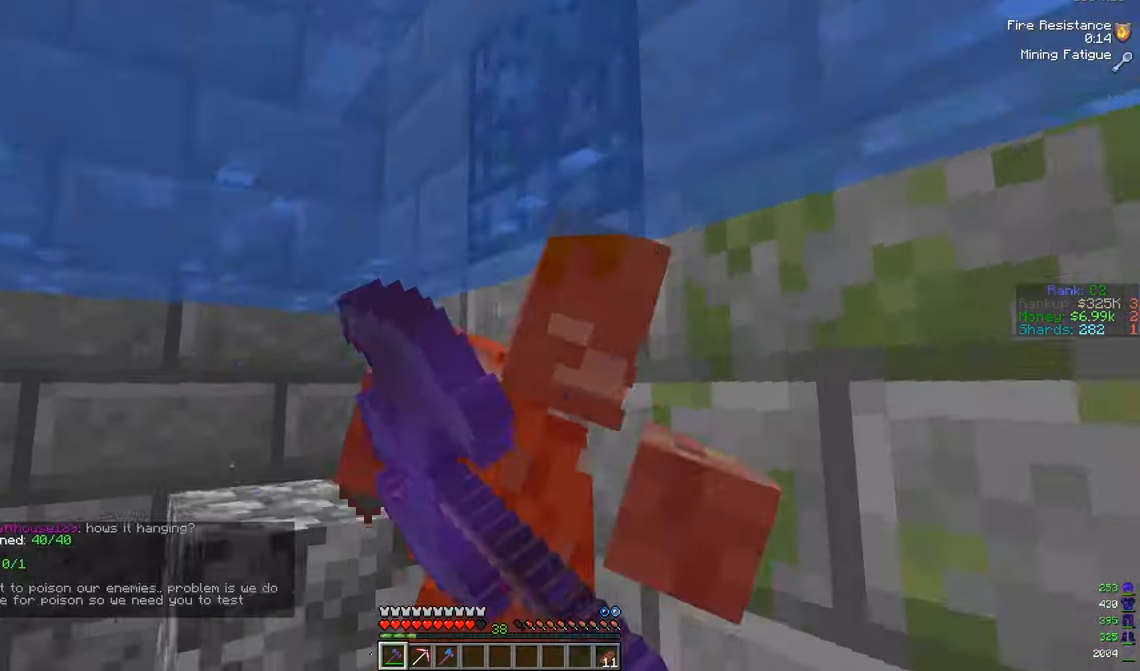
{"keys": ["d", "w"], "mouse": [], "events": [[183, "s", "up"], [434, "w", "down"]]}
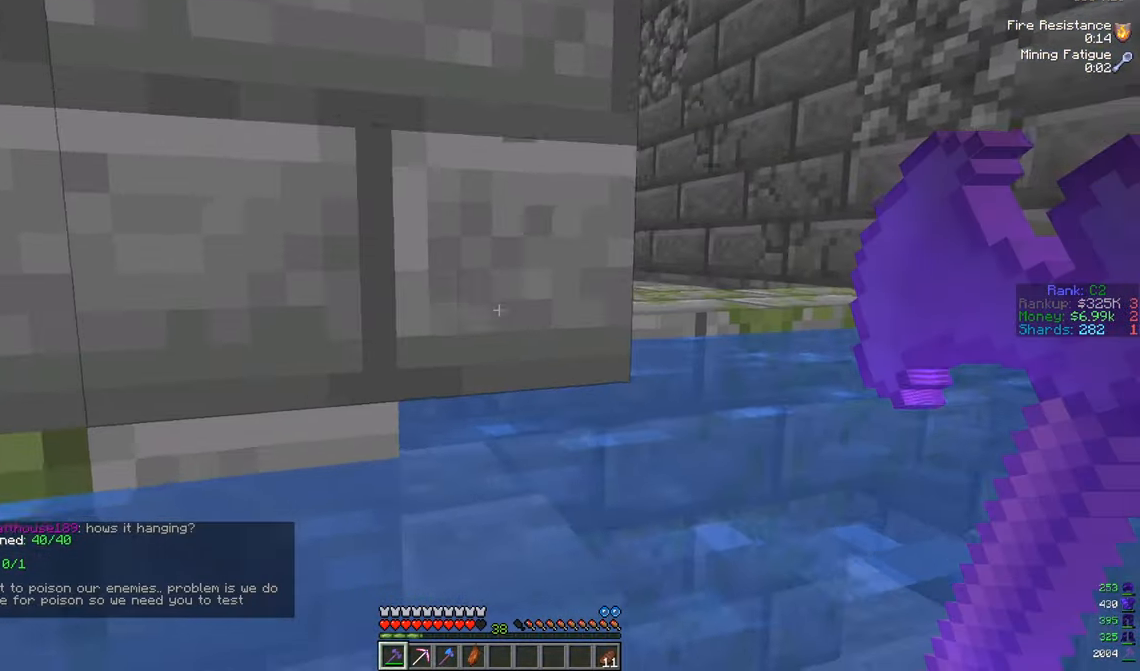
{"keys": ["w"], "mouse": [], "events": [[418, "d", "up"]]}
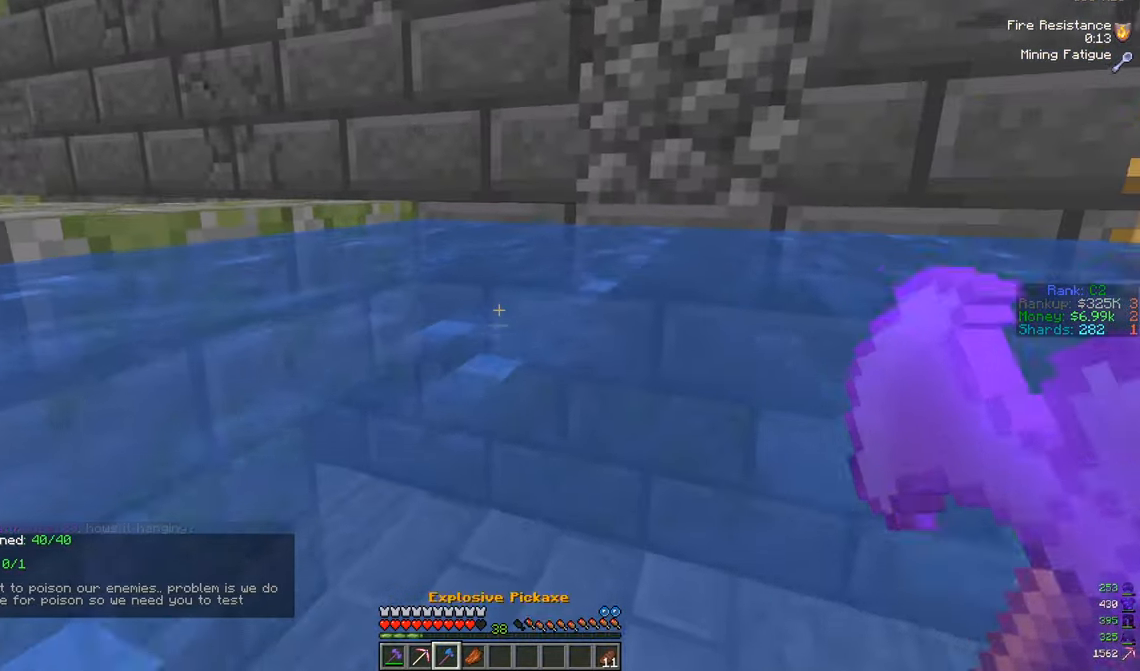
{"keys": ["d", "w"], "mouse": [], "events": [[334, "d", "down"]]}
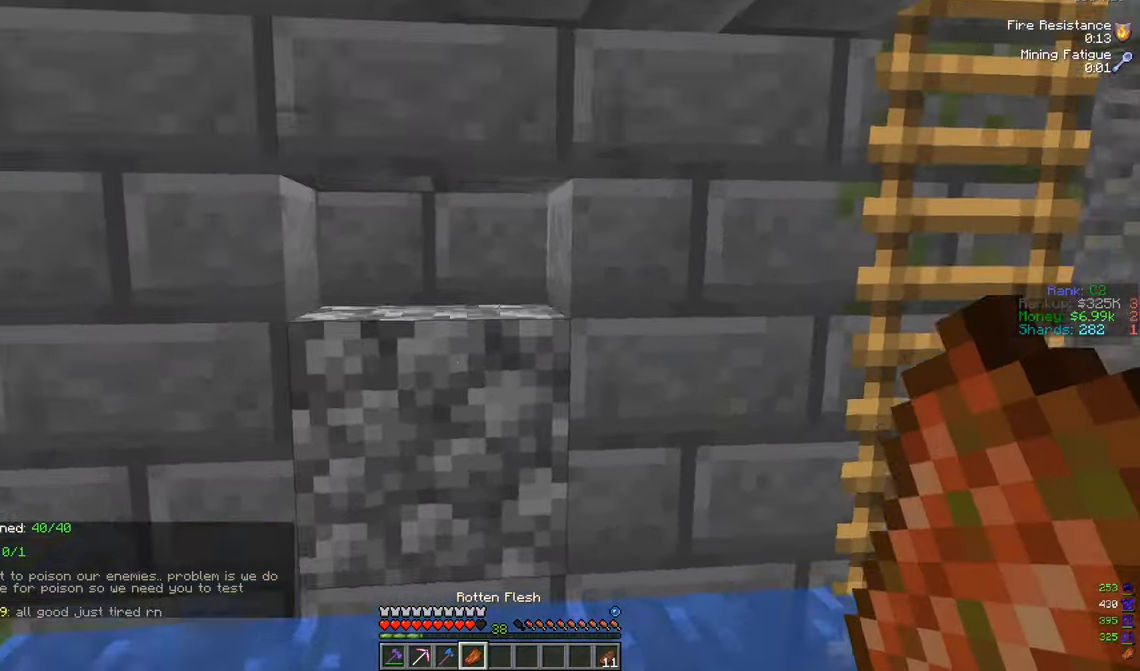
{"keys": ["d", "w"], "mouse": [], "events": []}
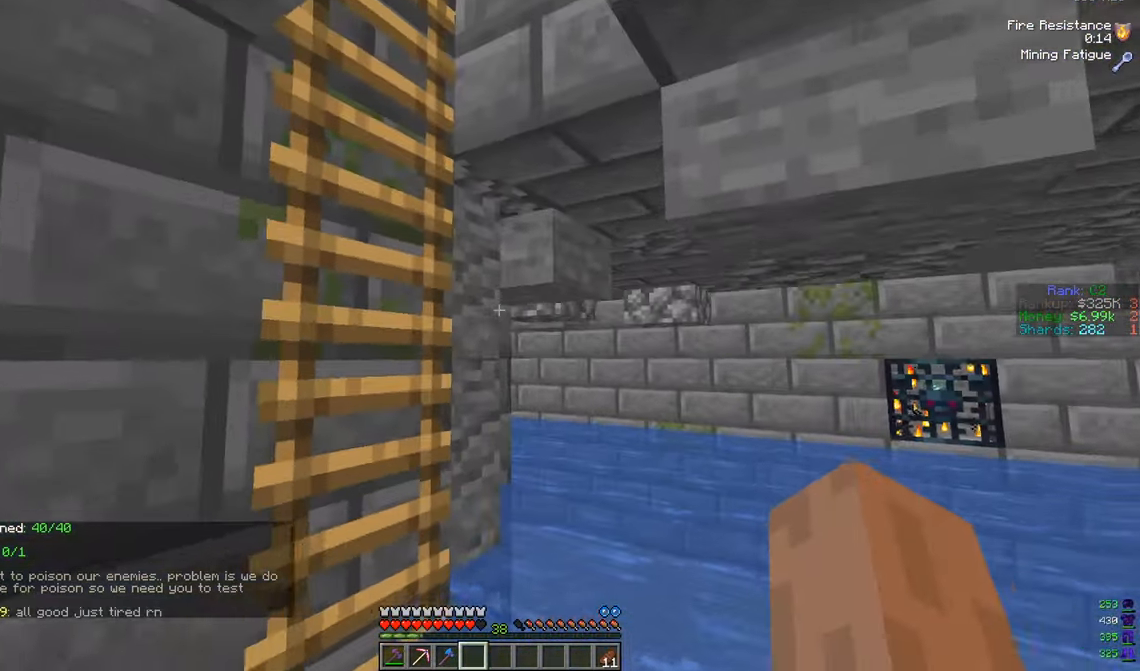
{"keys": [], "mouse": [], "events": [[167, "d", "up"], [234, "a", "down"], [400, "w", "up"], [417, "a", "up"]]}
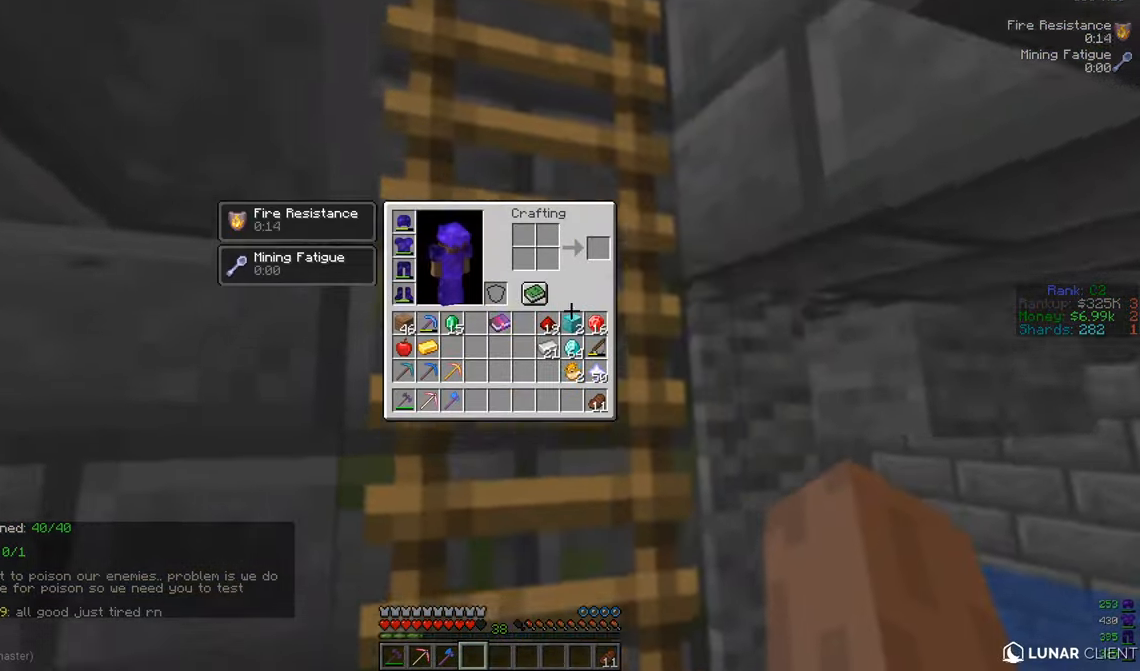
{"keys": [], "mouse": [], "events": []}
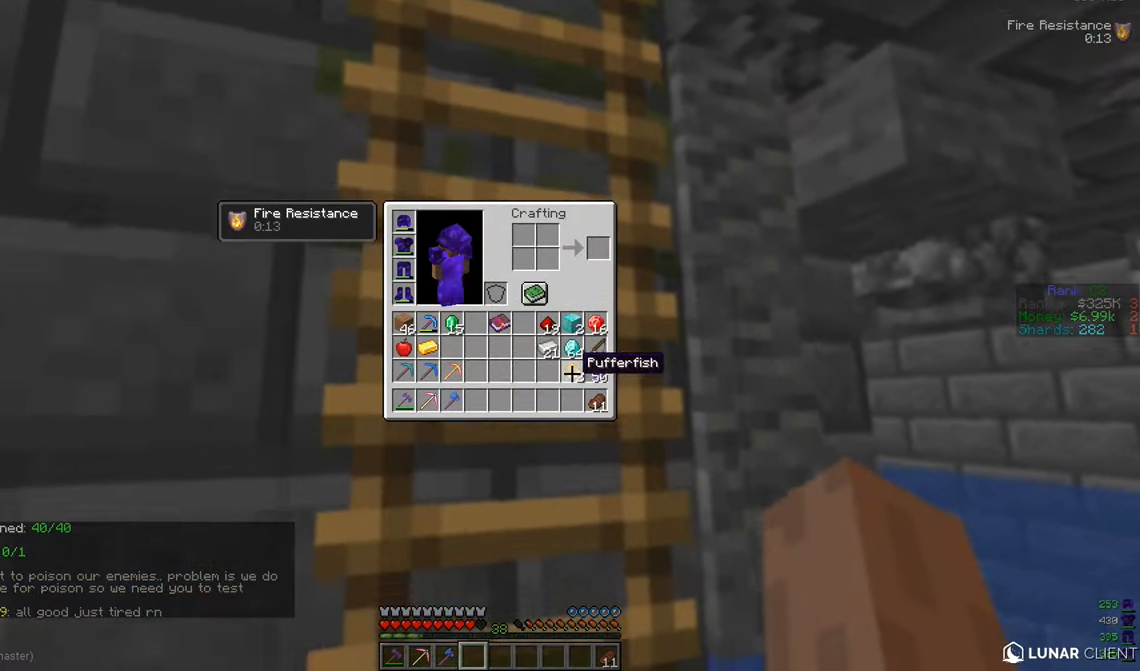
{"keys": ["w"], "mouse": [], "events": [[417, "w", "down"]]}
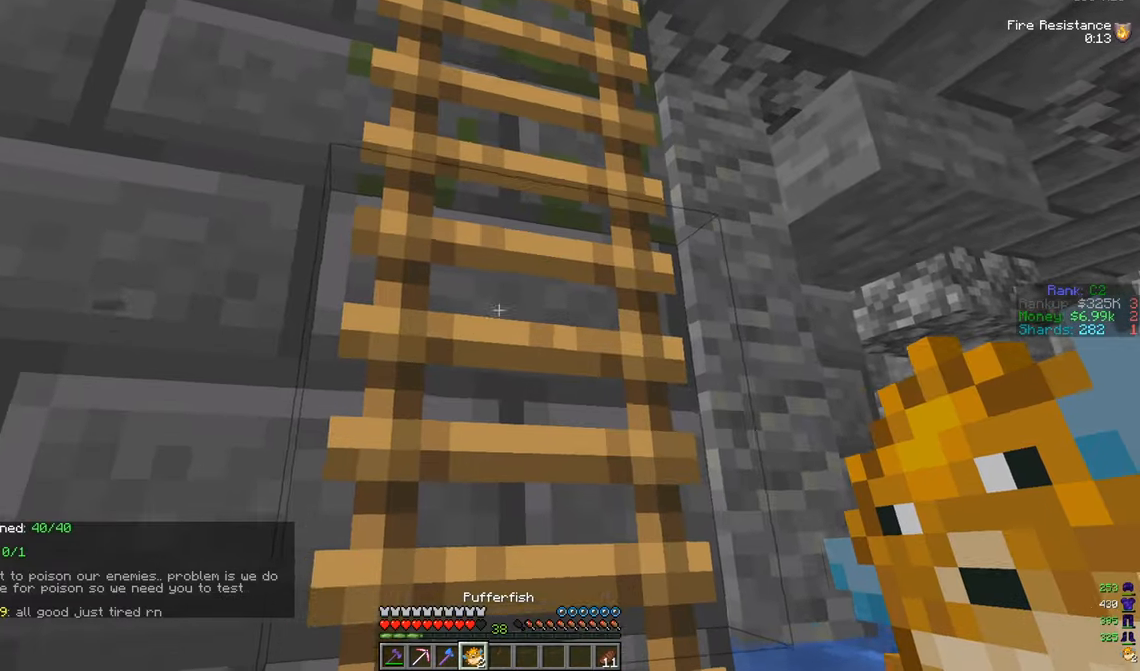
{"keys": ["w"], "mouse": ["right"], "events": [[334, "mouse_right", "down"]]}
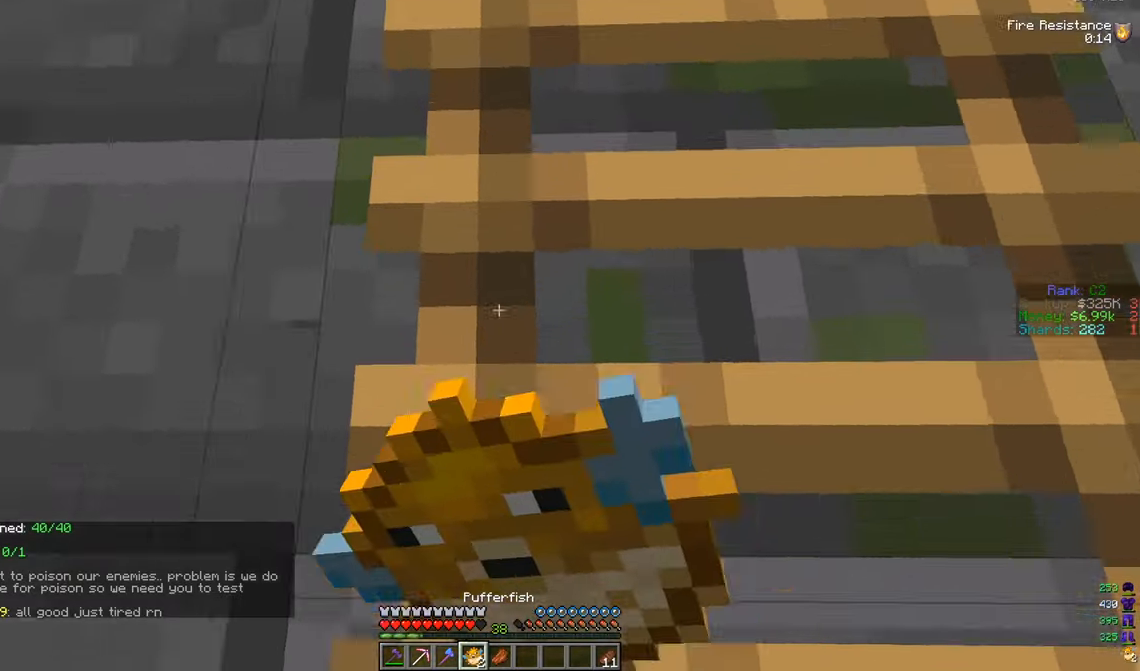
{"keys": ["d", "w"], "mouse": ["right"], "events": [[234, "d", "down"]]}
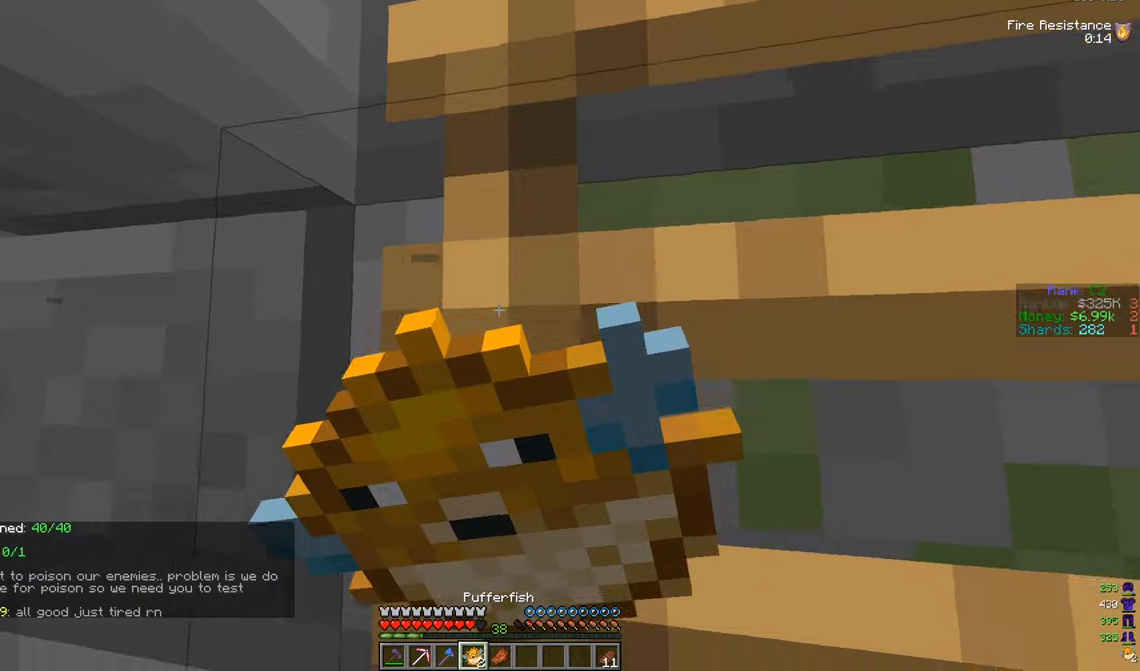
{"keys": ["d", "w"], "mouse": ["right"], "events": [[150, "w", "up"], [317, "w", "down"]]}
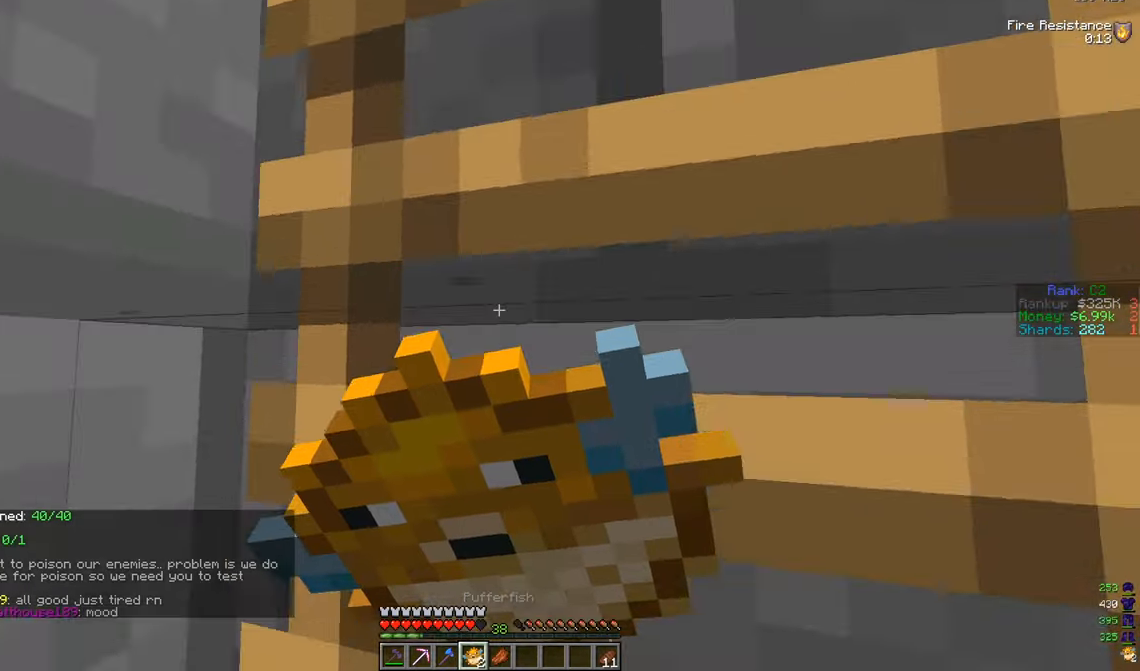
{"keys": ["w"], "mouse": ["right"], "events": [[100, "d", "up"]]}
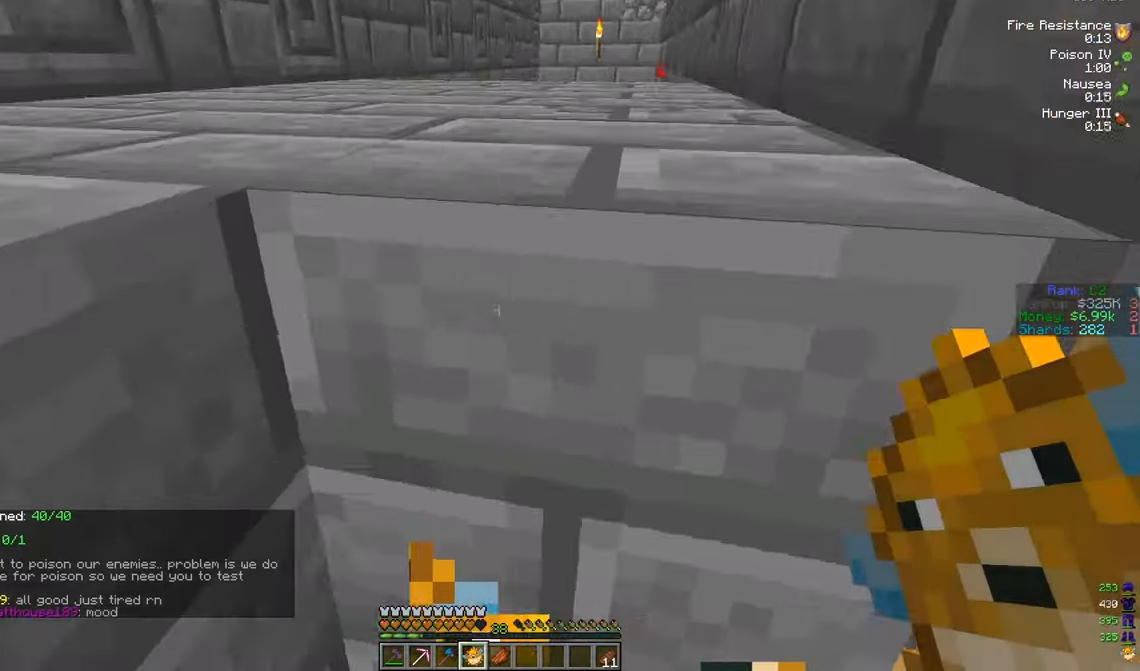
{"keys": ["d", "w"], "mouse": [], "events": [[66, "d", "down"], [283, "mouse_right", "up"]]}
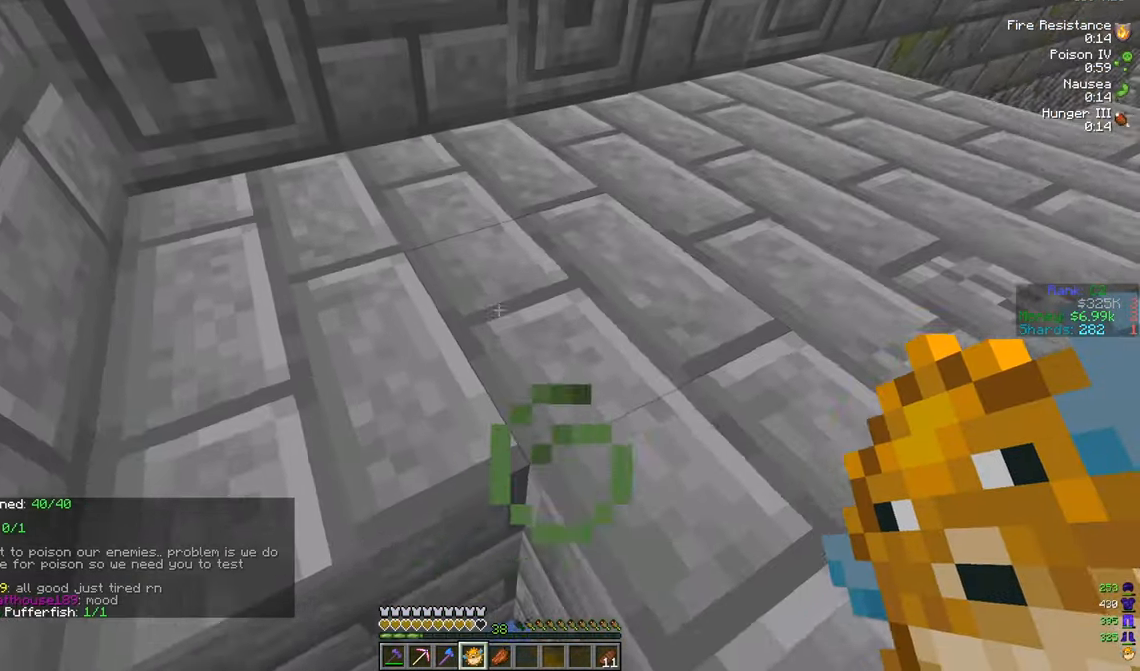
{"keys": ["d", "w"], "mouse": [], "events": []}
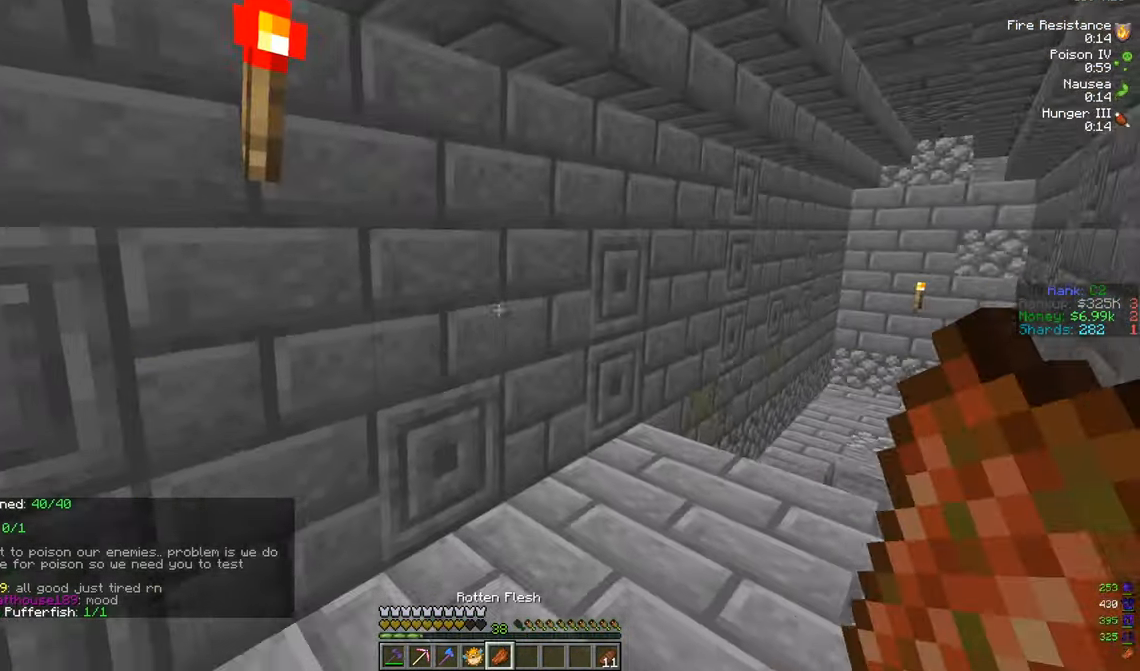
{"keys": [], "mouse": [], "events": [[117, "d", "up"], [150, "w", "up"]]}